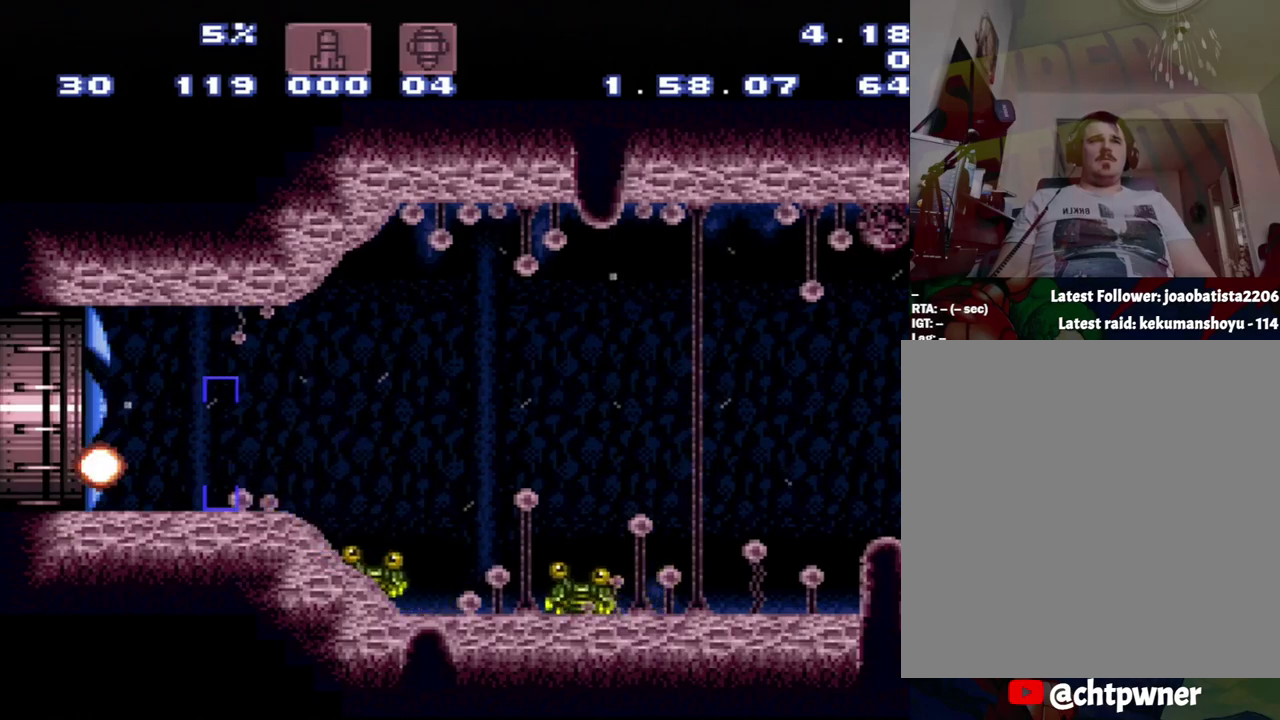
Gameplay with a controller (Nintendo layout); each line is a JSON object with the inputs held at the frame after it. "events" lists button and stick changes between this image and that frame as [ms after this image, input, new state], when the widget could be followed in between. Not read: L3 R3 SELECT.
{"buttons": ["A", "DPAD_LEFT"], "events": [[100, "A", "down"], [100, "DPAD_LEFT", "down"]]}
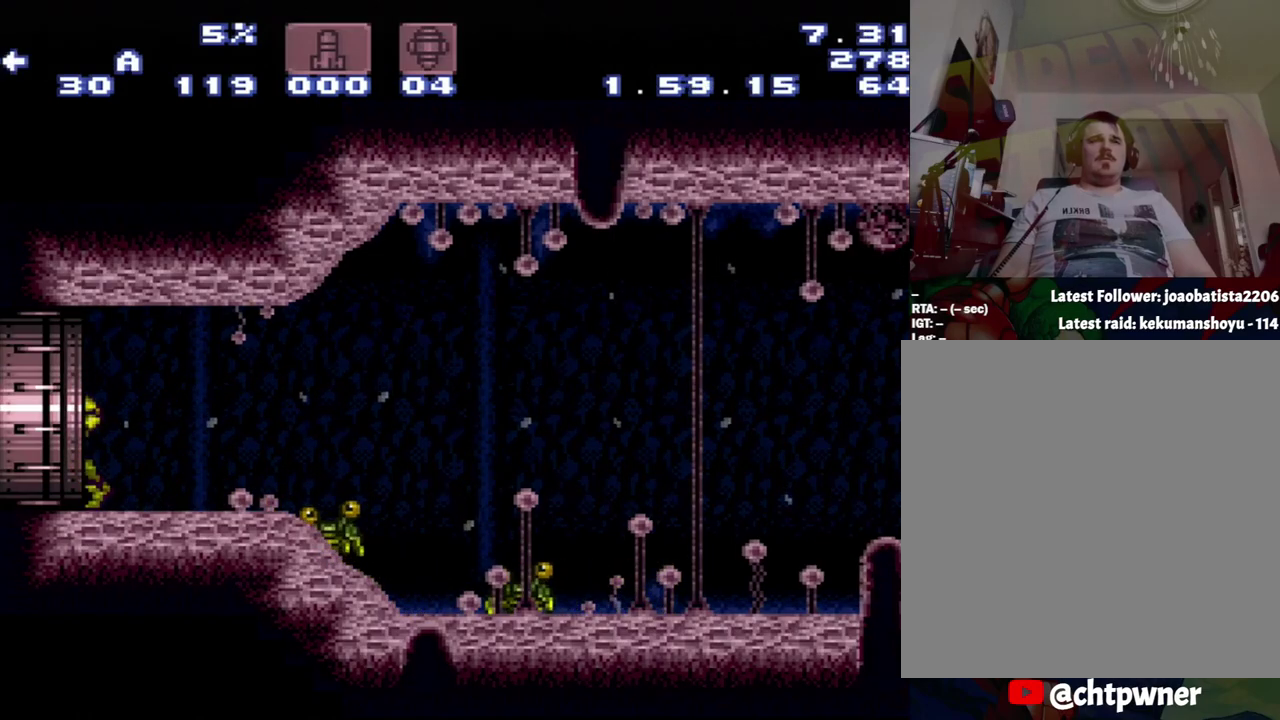
{"buttons": ["A", "DPAD_LEFT"], "events": []}
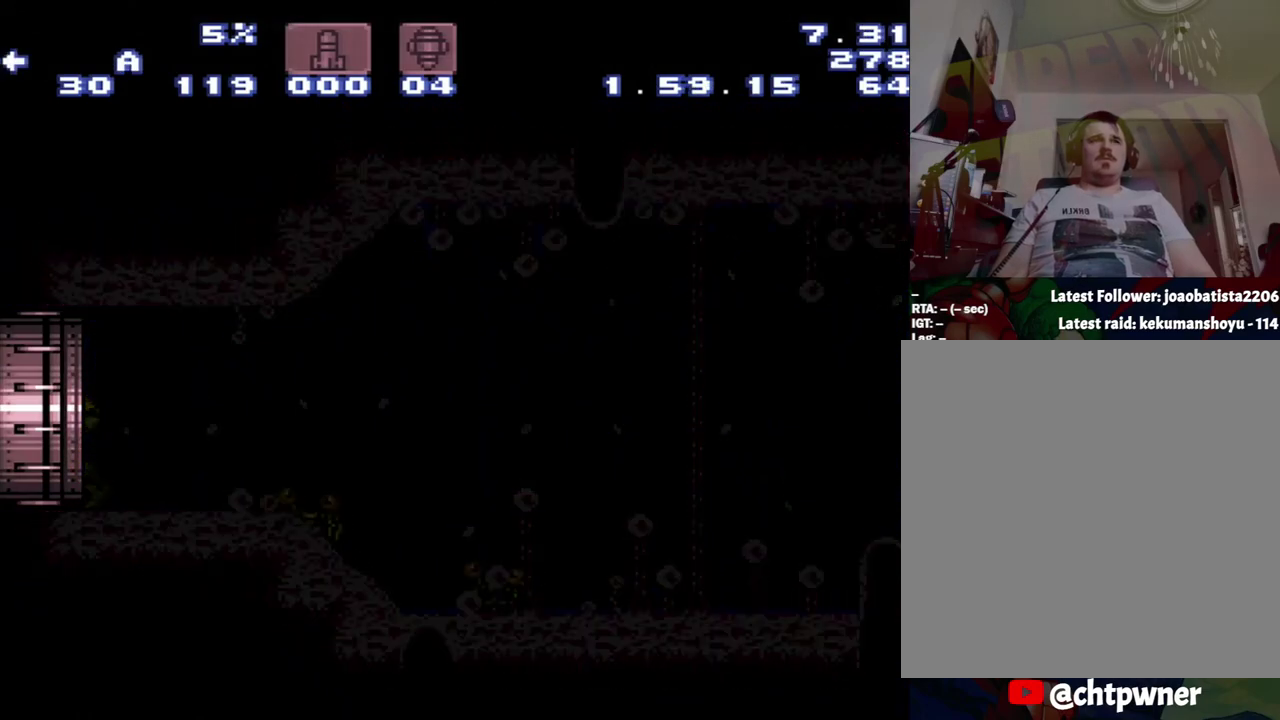
{"buttons": ["A", "DPAD_LEFT"], "events": []}
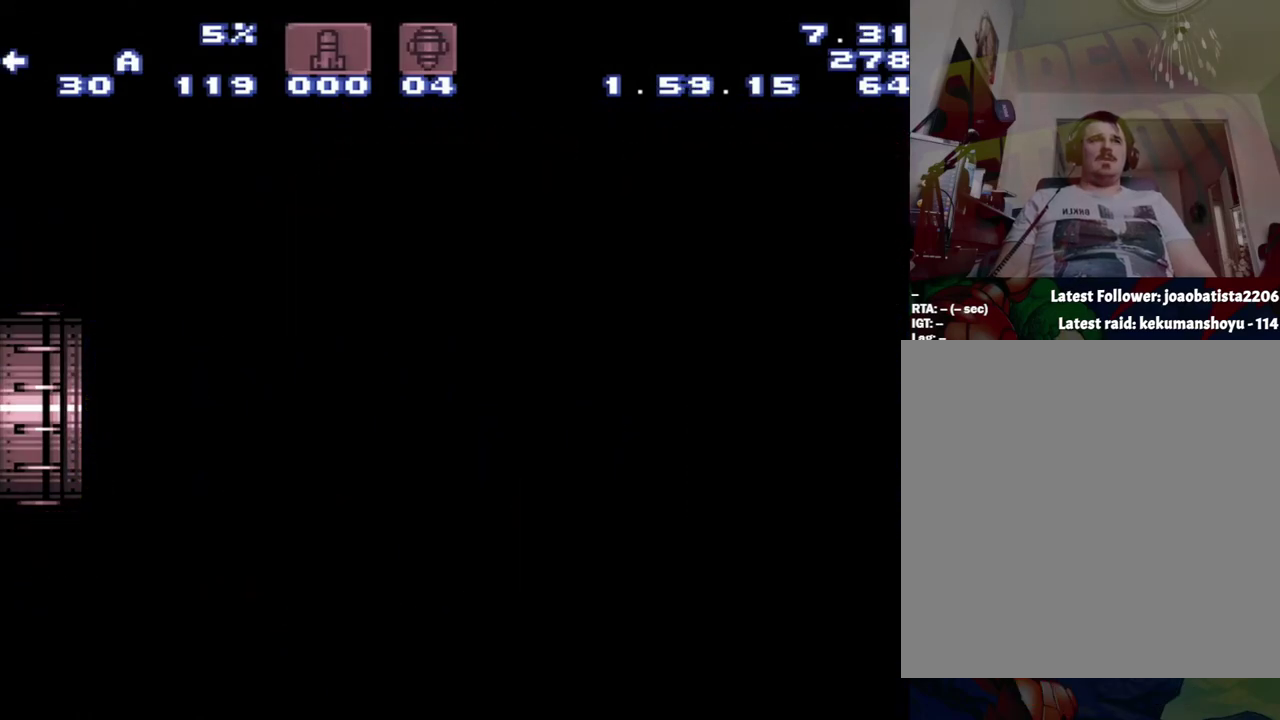
{"buttons": ["A", "DPAD_LEFT"], "events": []}
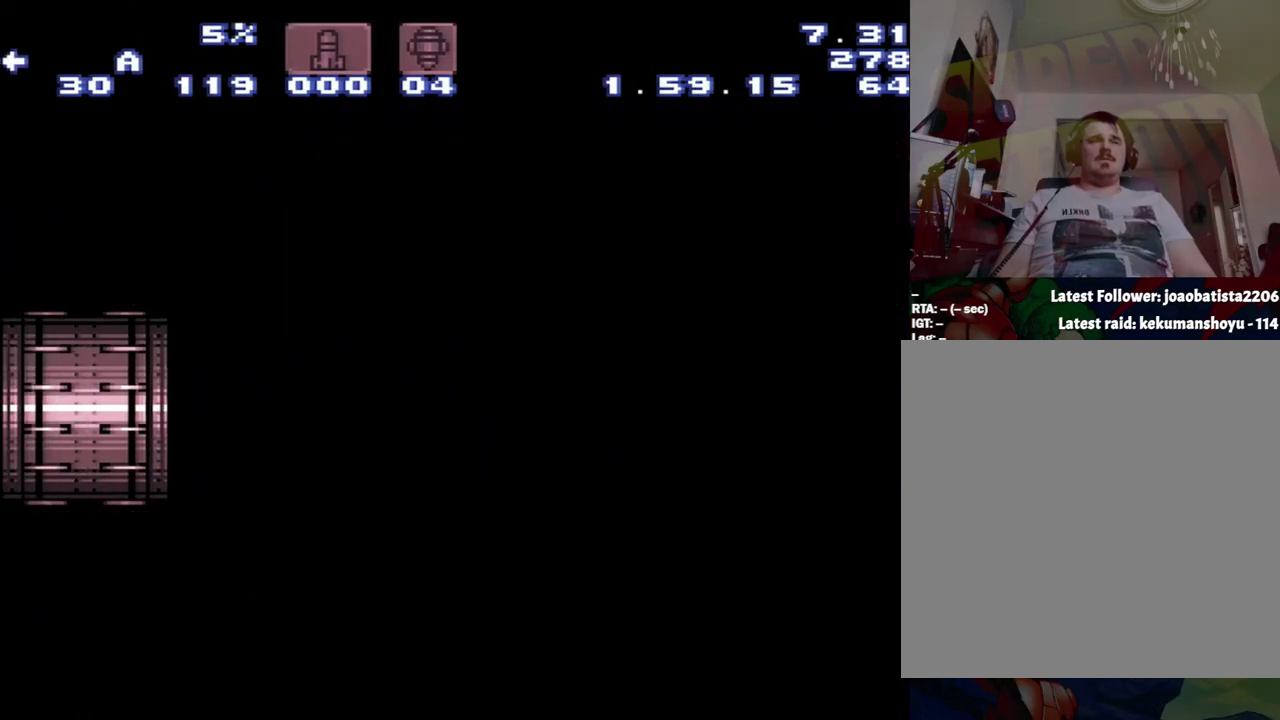
{"buttons": ["A", "DPAD_LEFT"], "events": []}
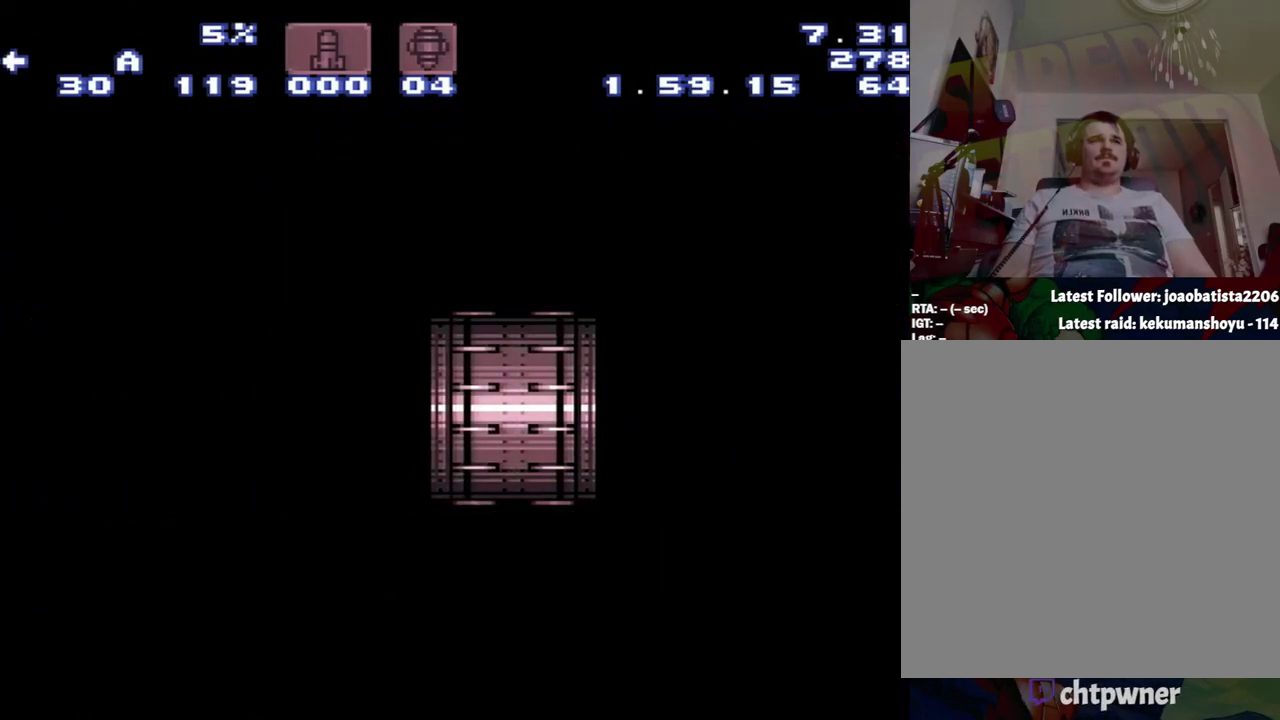
{"buttons": ["A", "DPAD_LEFT"], "events": []}
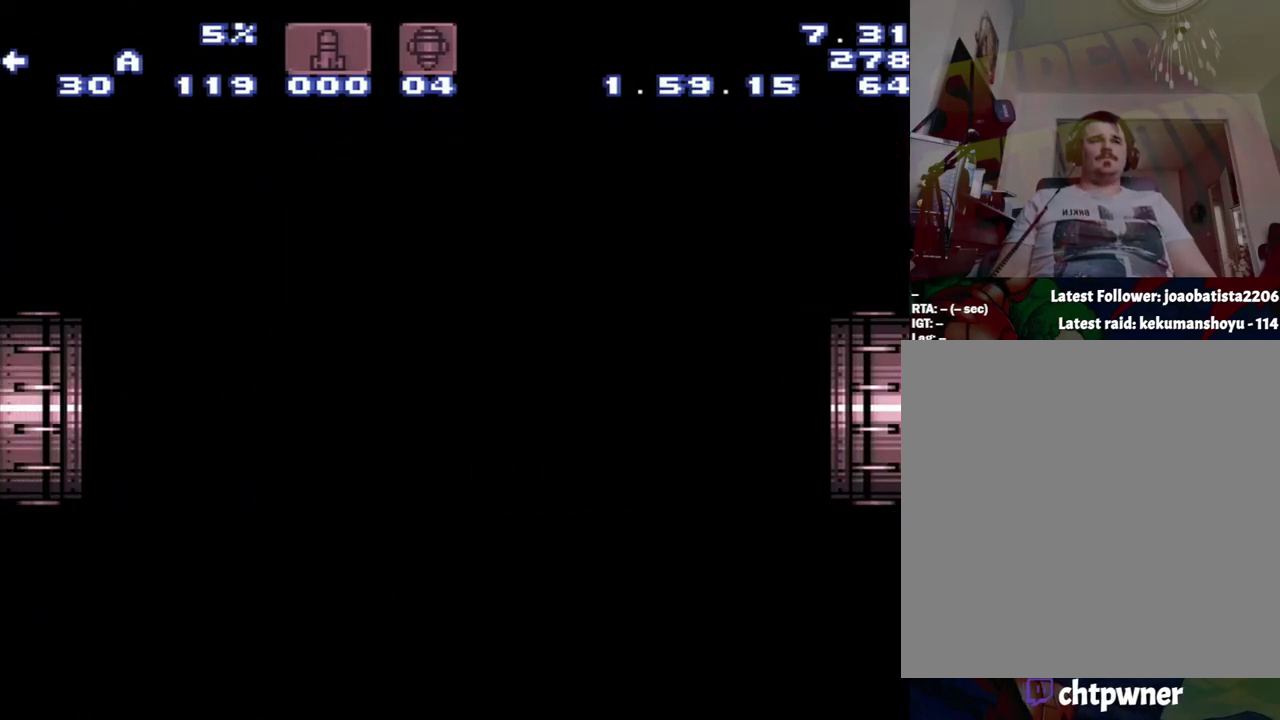
{"buttons": ["A", "DPAD_LEFT"], "events": []}
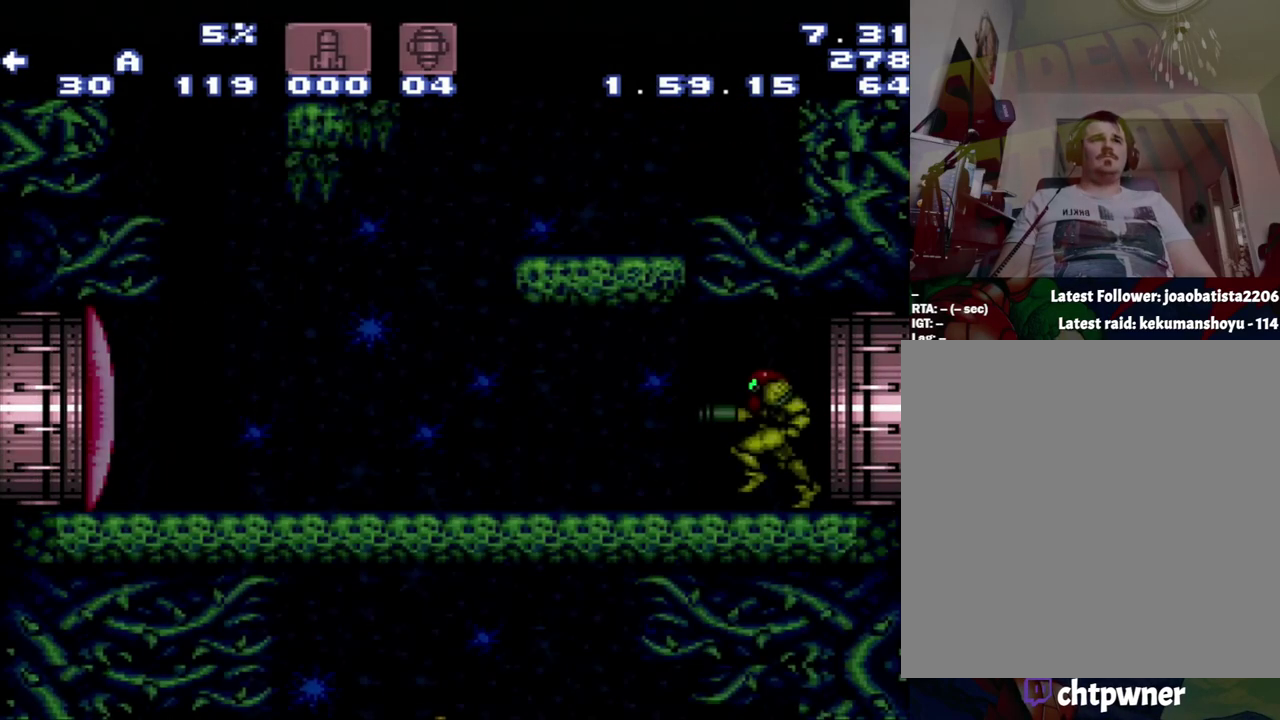
{"buttons": ["A", "DPAD_LEFT"], "events": []}
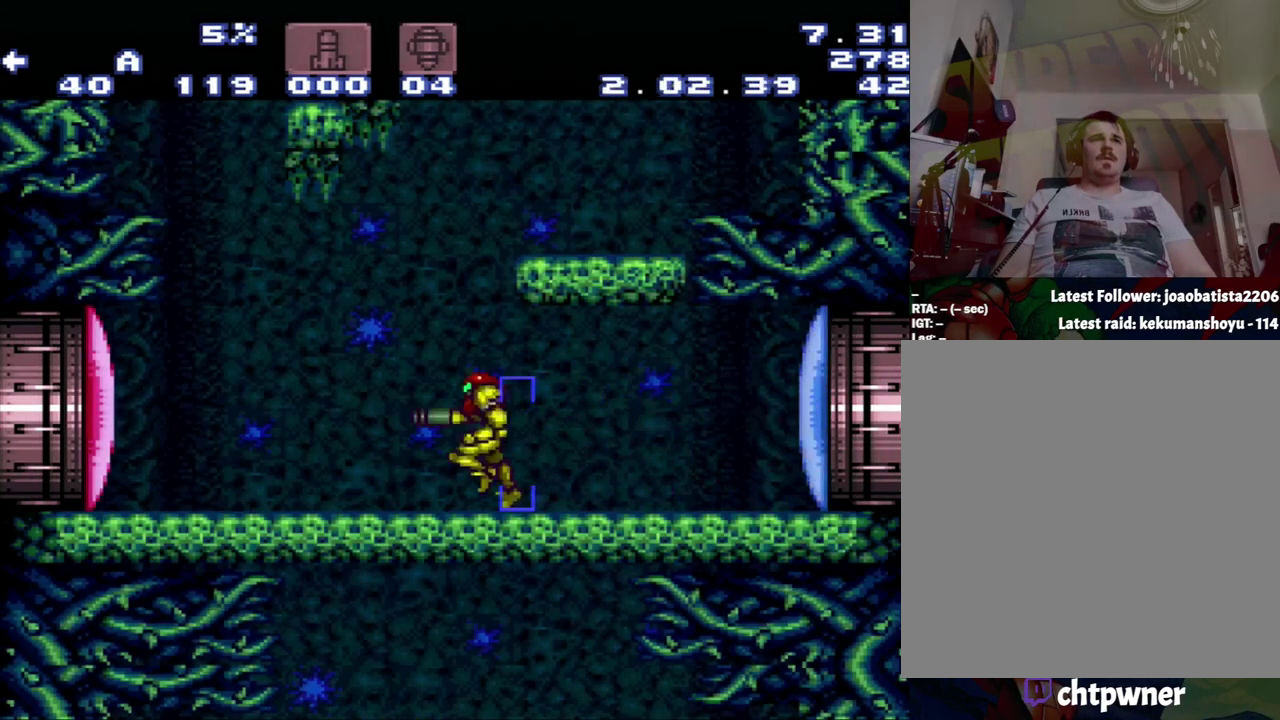
{"buttons": ["R1"], "events": [[167, "A", "up"], [167, "DPAD_LEFT", "up"], [167, "DPAD_RIGHT", "down"], [433, "DPAD_RIGHT", "up"], [433, "R1", "down"]]}
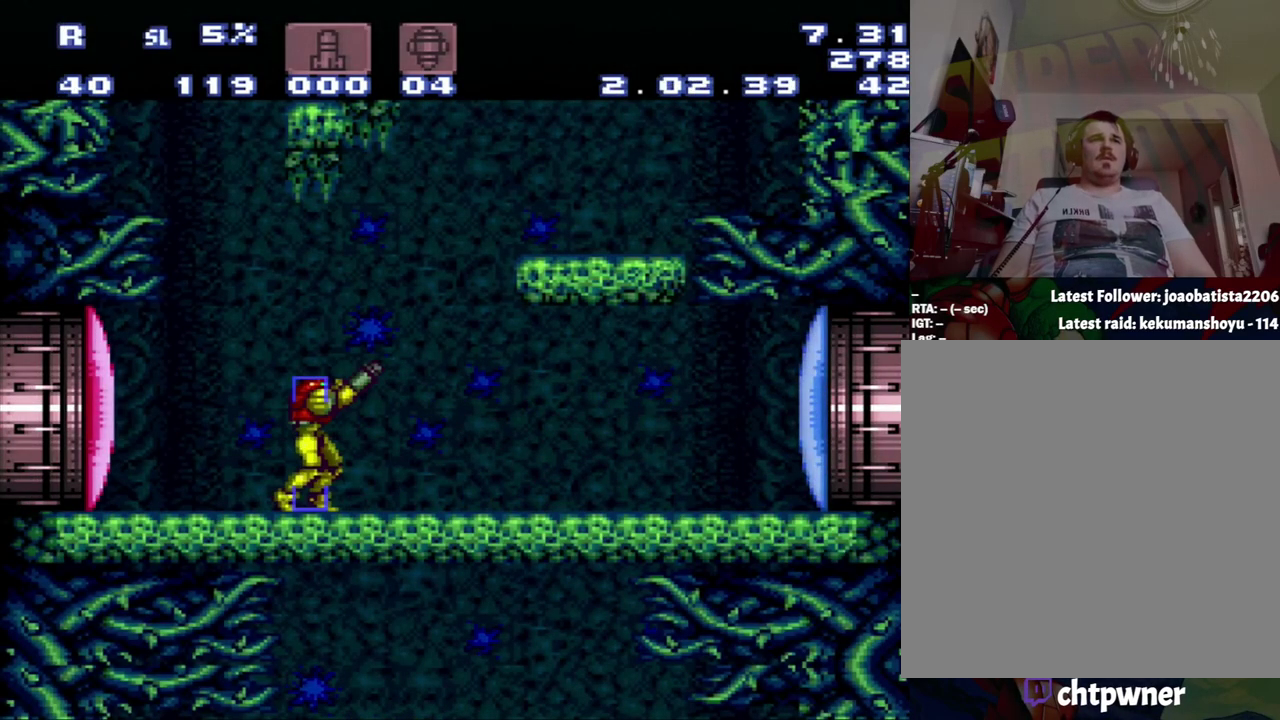
{"buttons": [], "events": [[250, "R1", "up"]]}
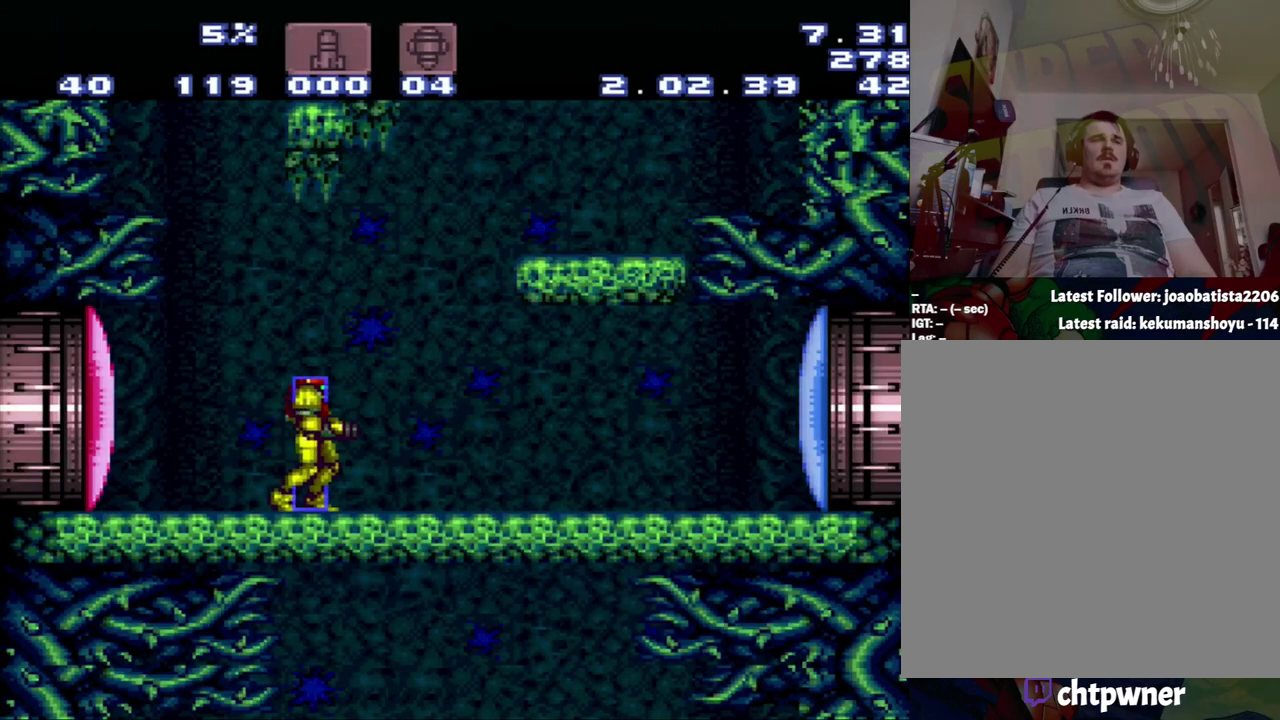
{"buttons": [], "events": []}
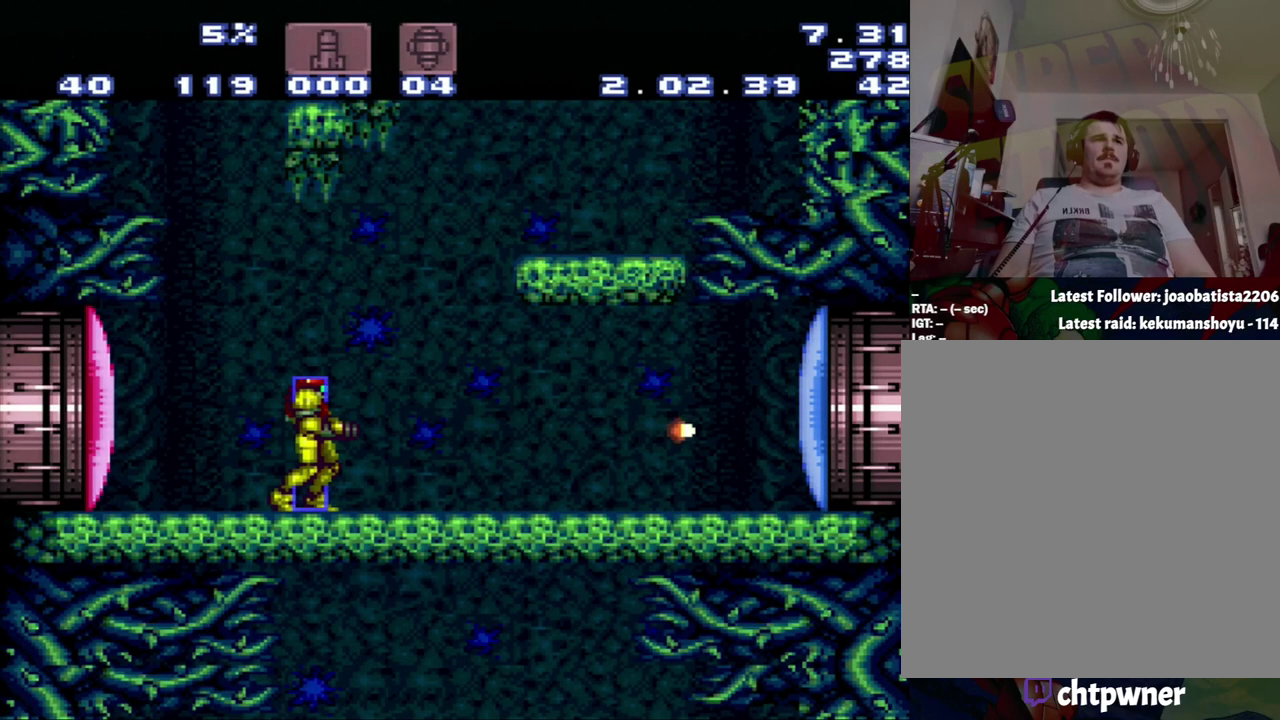
{"buttons": [], "events": []}
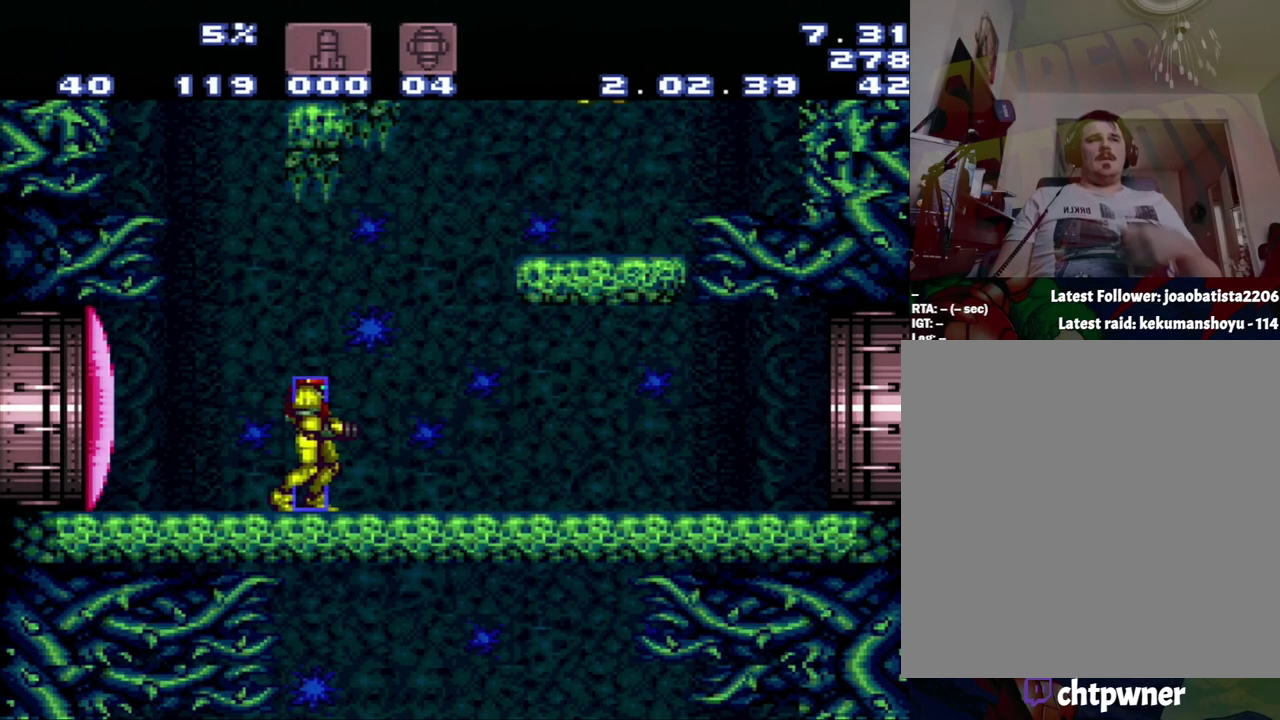
{"buttons": [], "events": []}
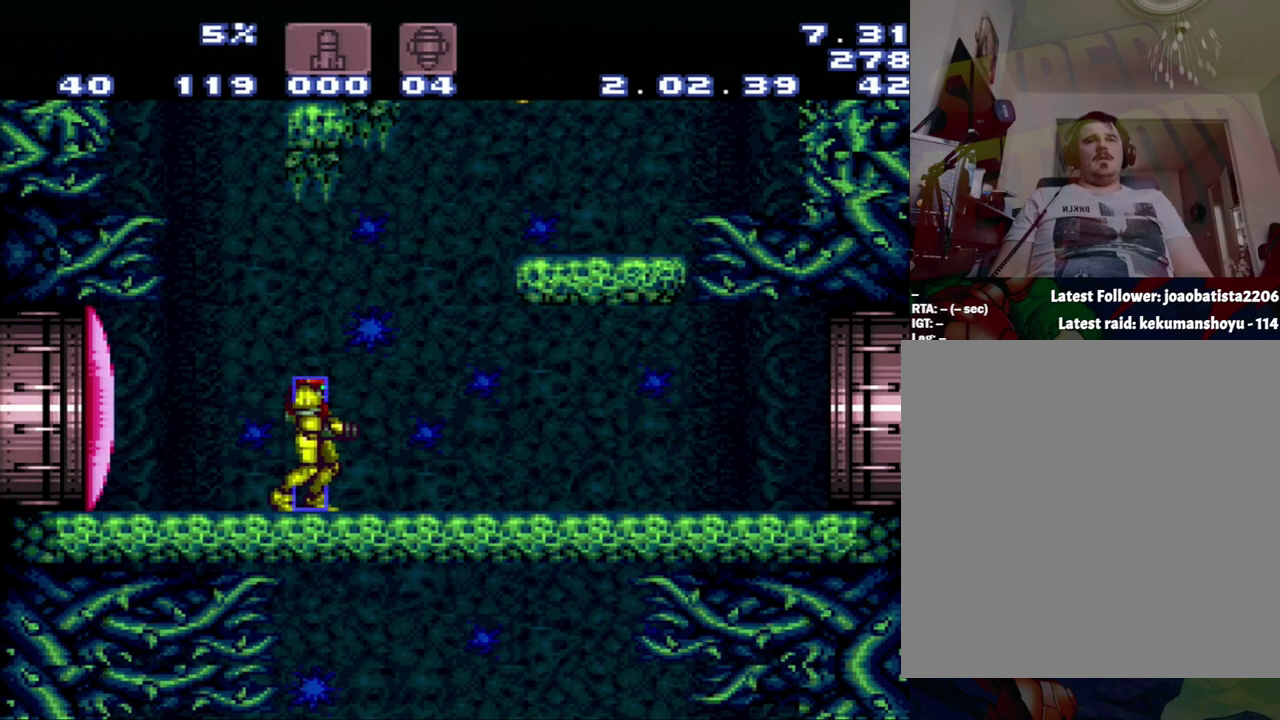
{"buttons": ["A", "DPAD_RIGHT"], "events": [[433, "A", "down"], [467, "DPAD_RIGHT", "down"]]}
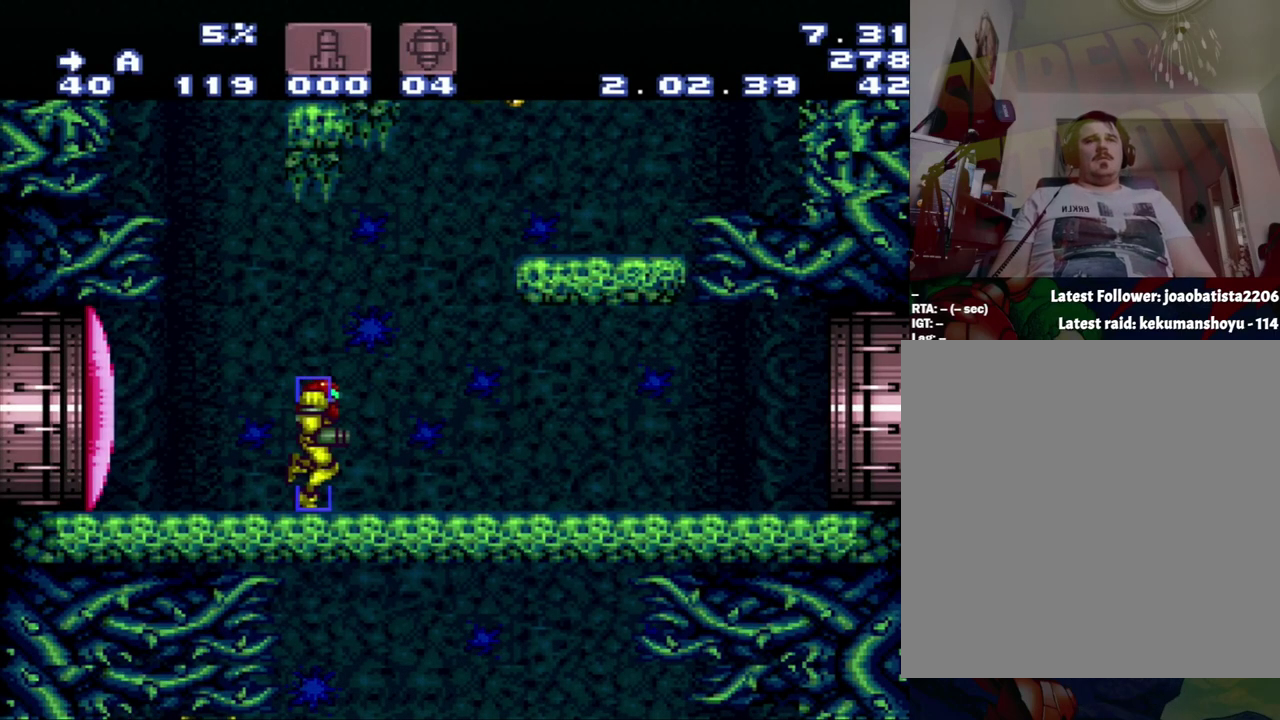
{"buttons": ["A", "DPAD_RIGHT"], "events": []}
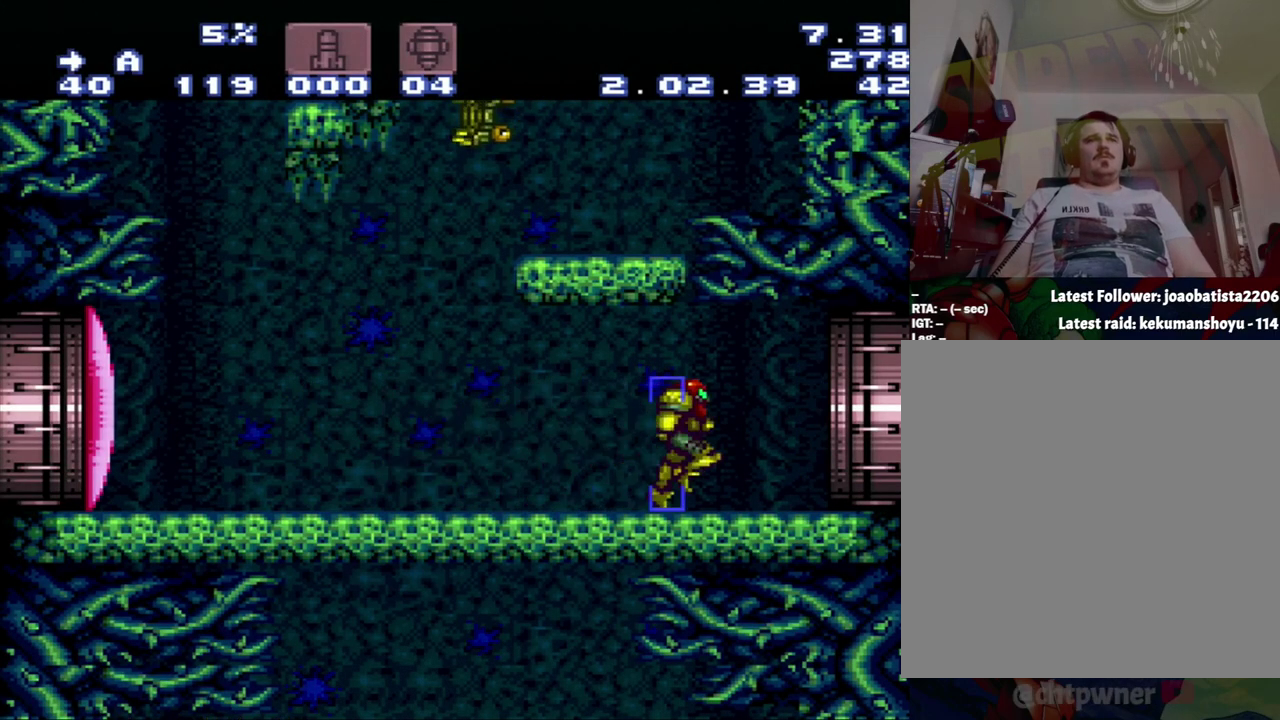
{"buttons": ["A", "DPAD_RIGHT"], "events": []}
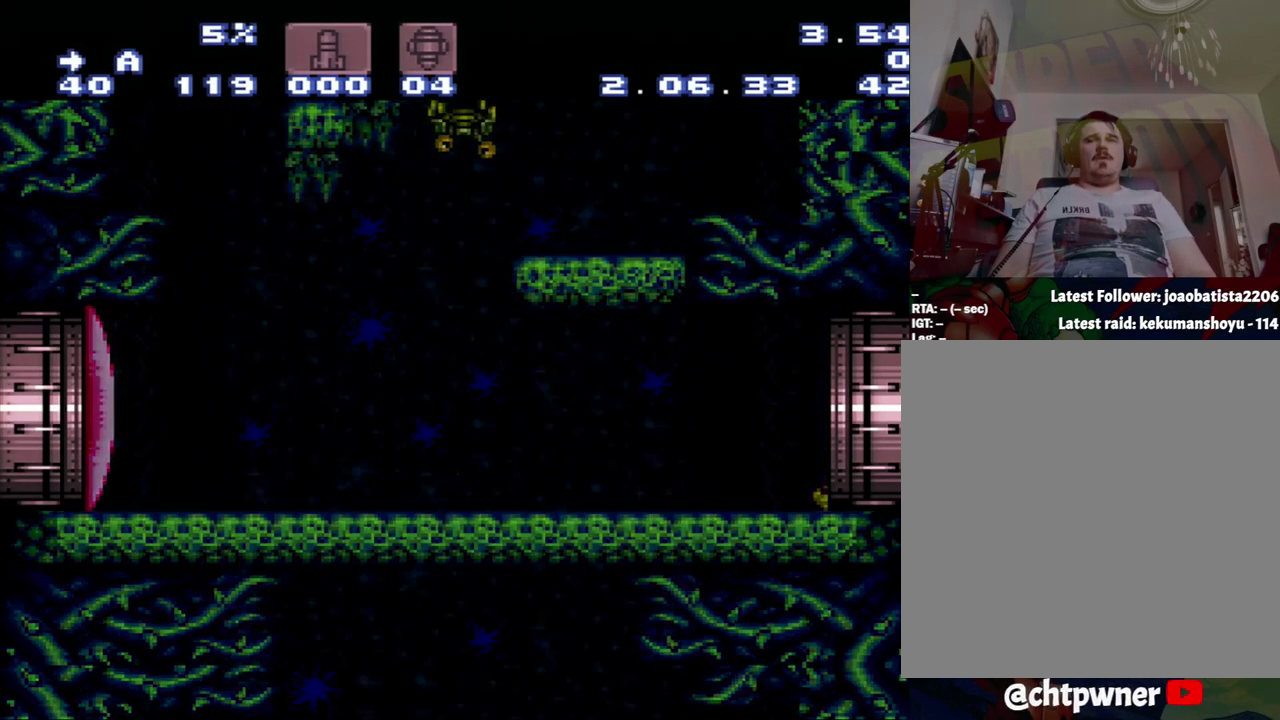
{"buttons": ["A", "DPAD_RIGHT"], "events": []}
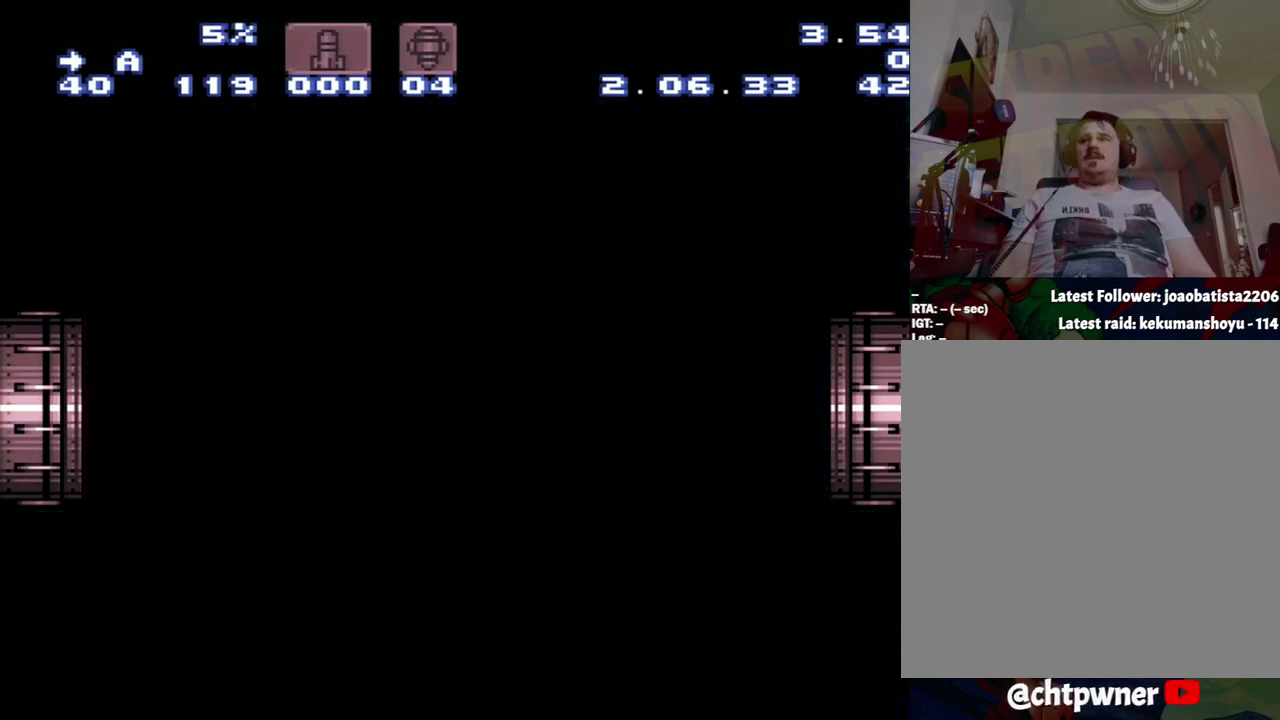
{"buttons": ["A", "DPAD_RIGHT"], "events": []}
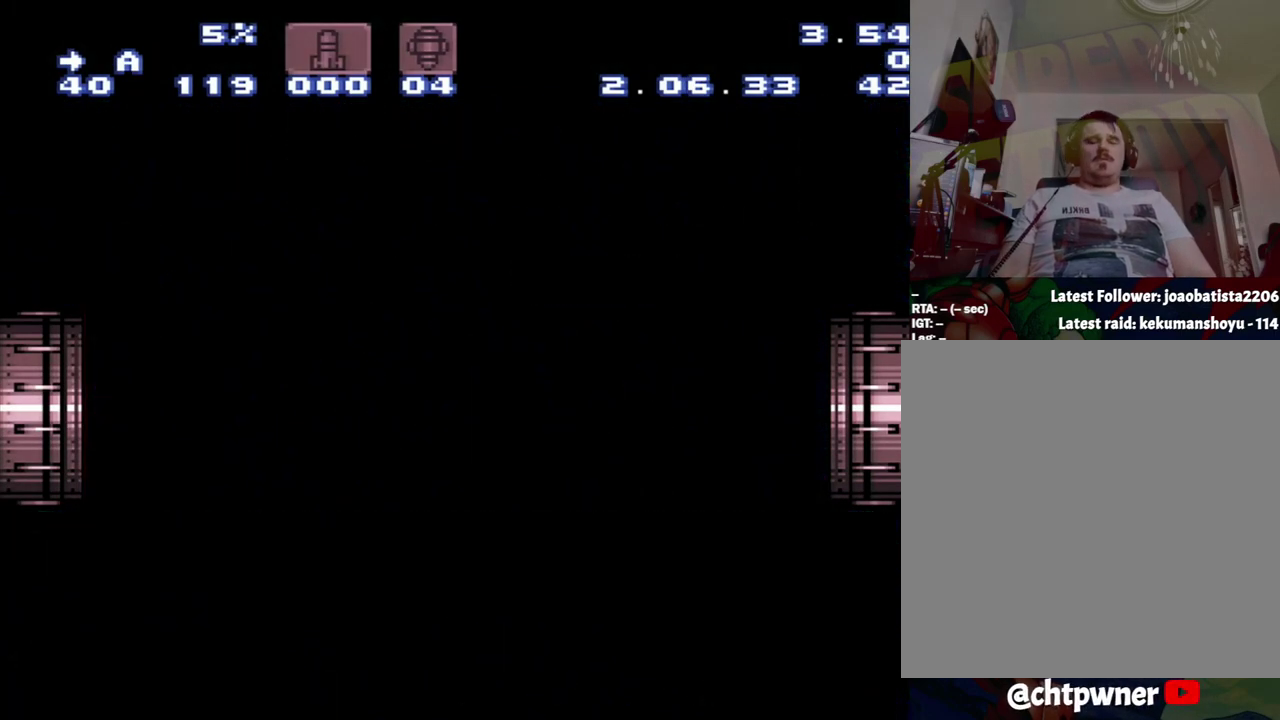
{"buttons": ["A", "DPAD_RIGHT"], "events": []}
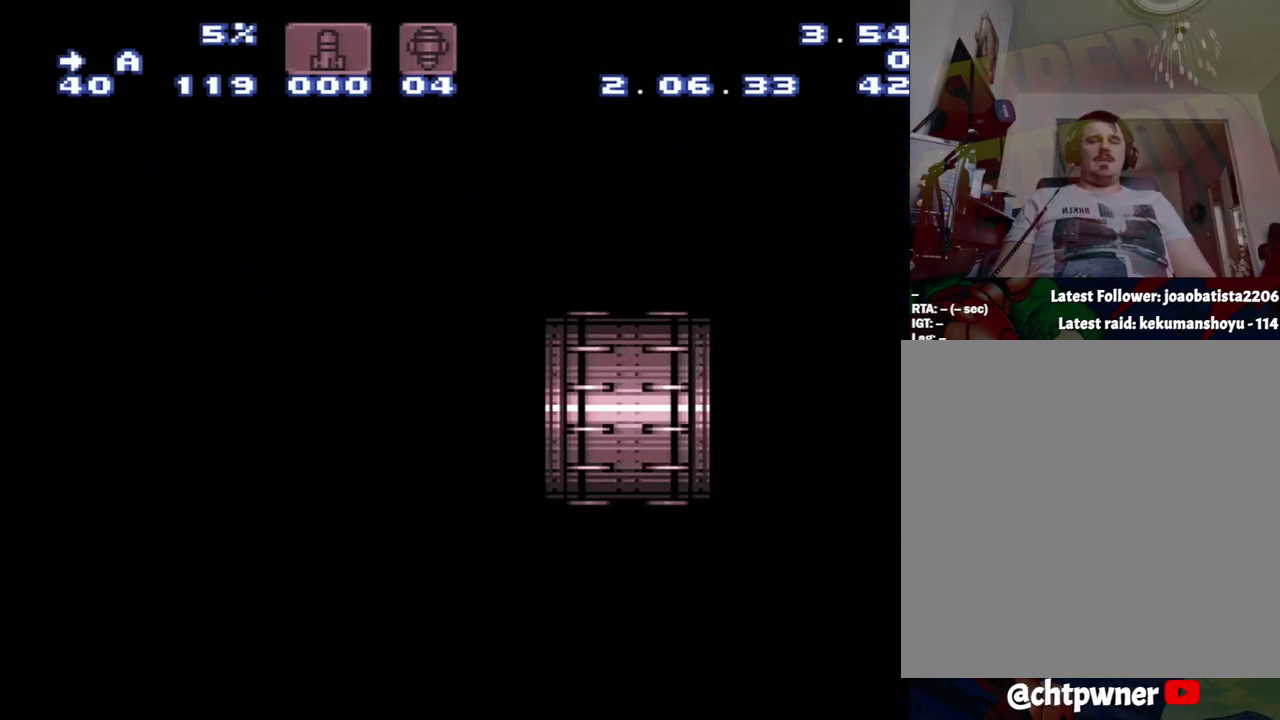
{"buttons": ["A", "DPAD_RIGHT"], "events": []}
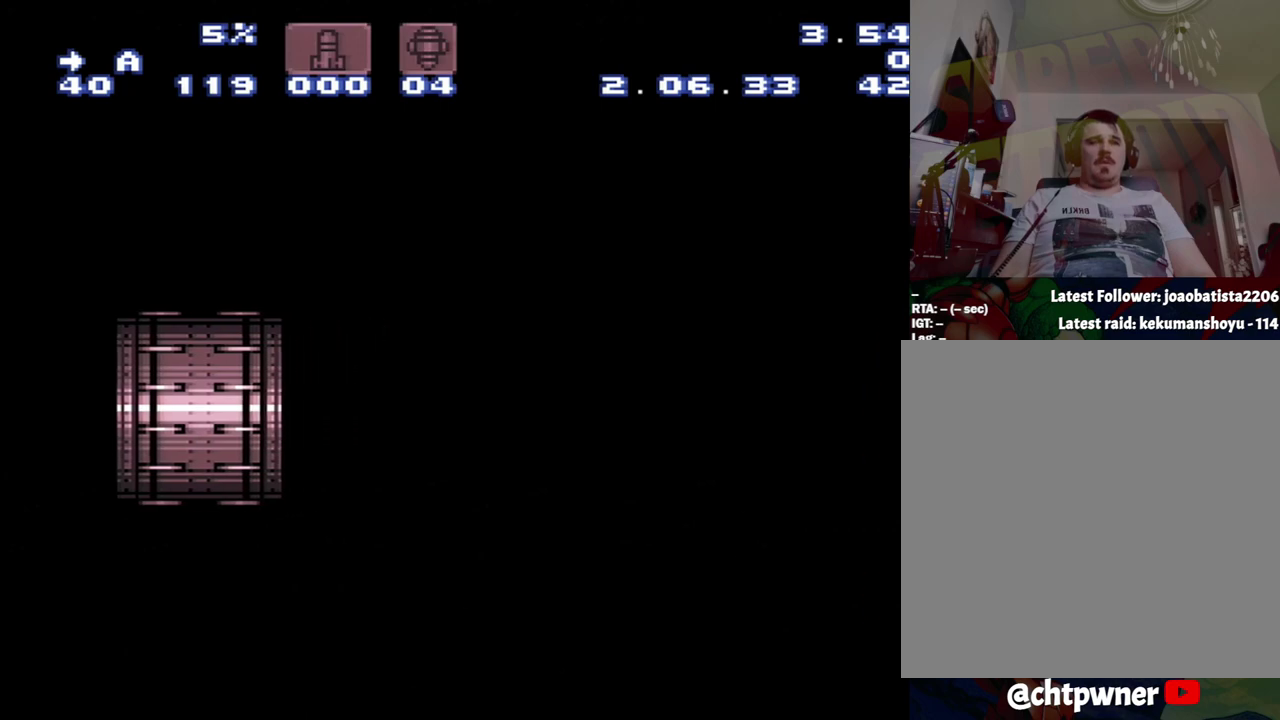
{"buttons": ["A", "DPAD_RIGHT"], "events": []}
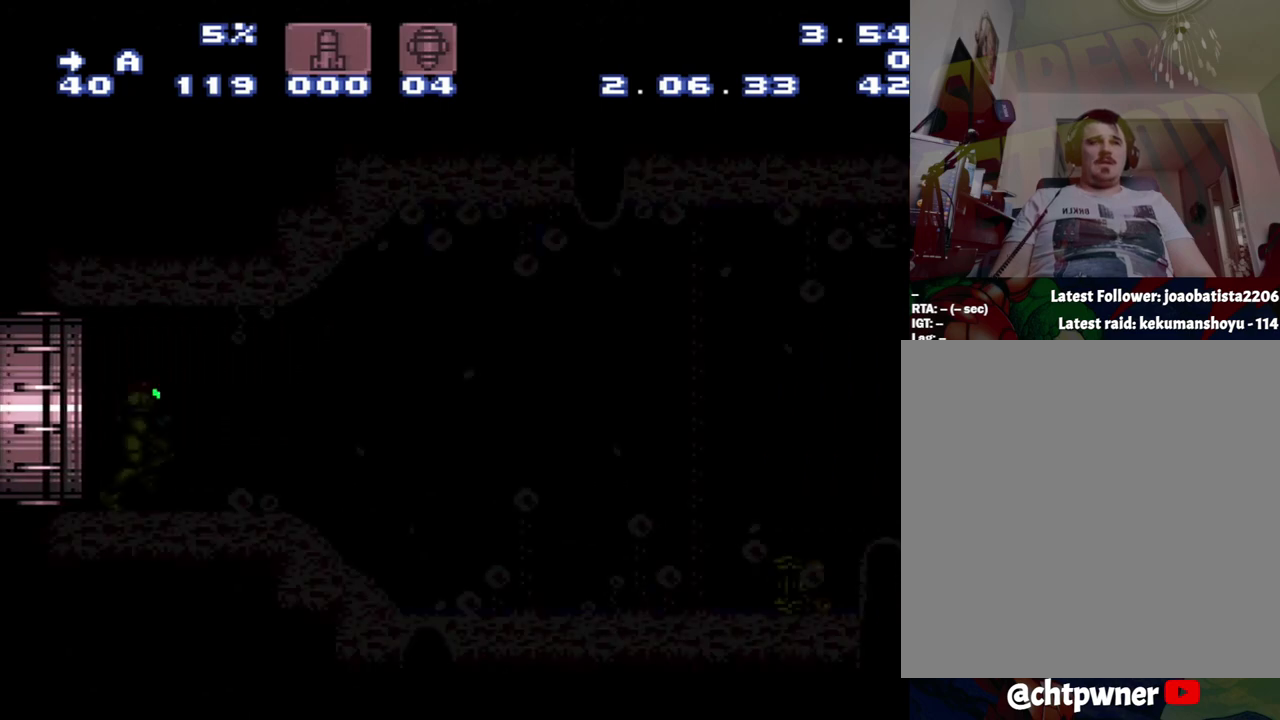
{"buttons": ["A", "DPAD_RIGHT"], "events": []}
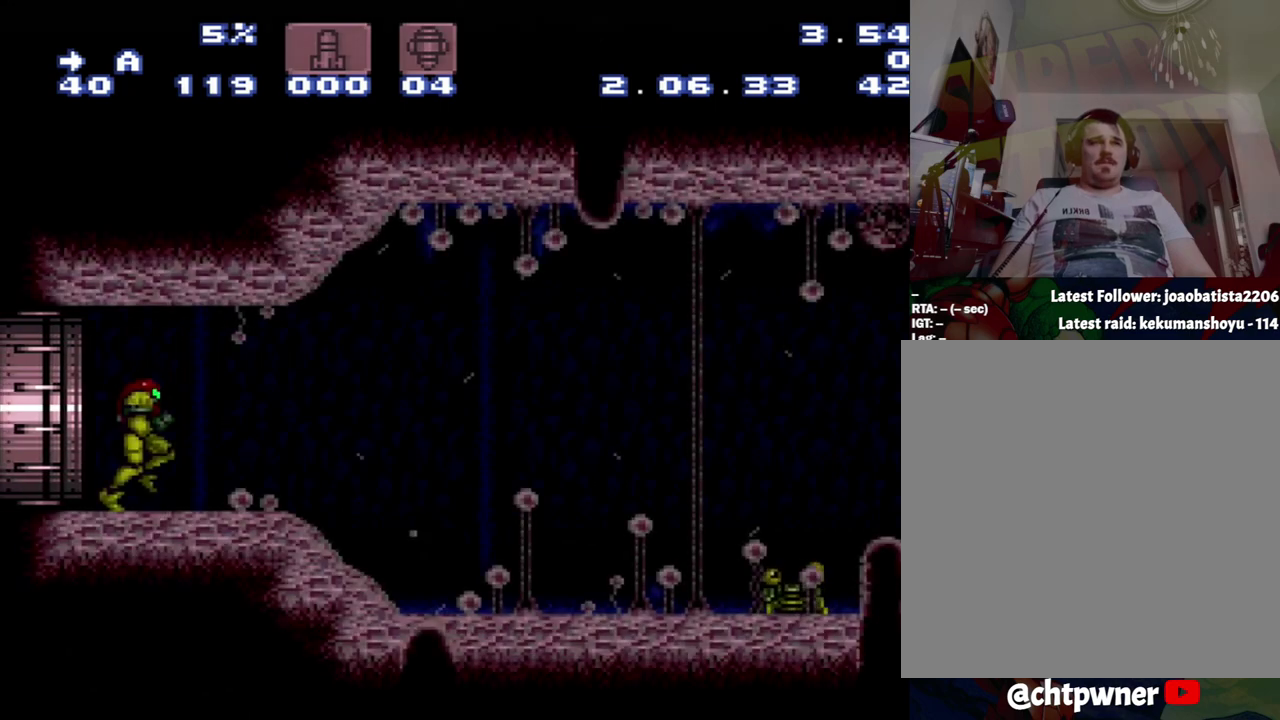
{"buttons": [], "events": [[283, "DPAD_RIGHT", "up"], [483, "A", "up"]]}
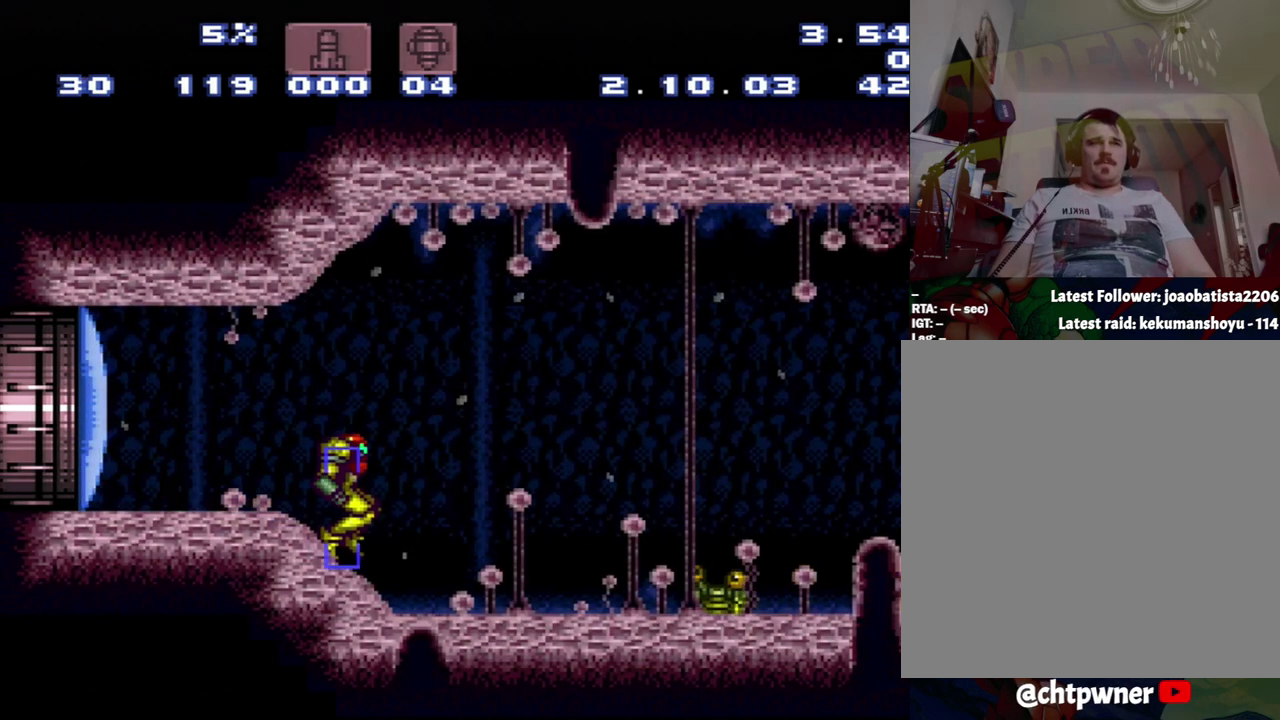
{"buttons": ["A", "DPAD_RIGHT"], "events": [[50, "DPAD_RIGHT", "down"], [83, "A", "down"]]}